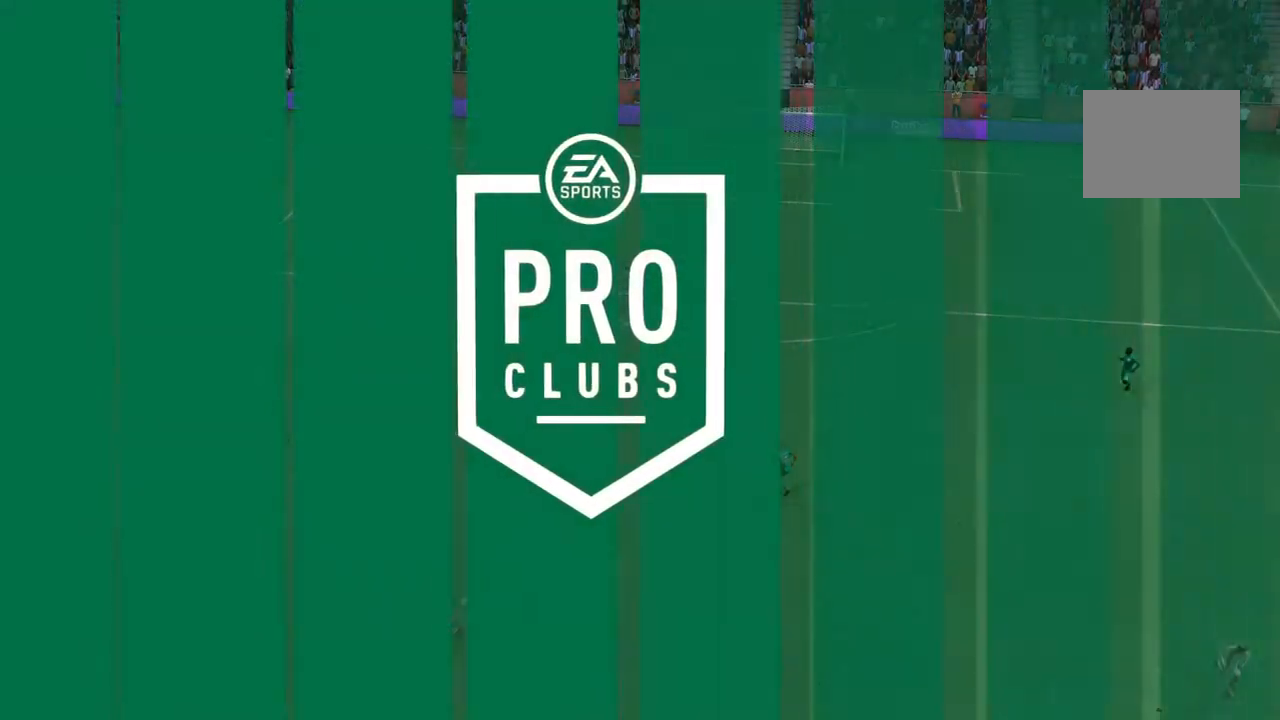
Gameplay with a controller (PlayStation layout); each line is a JSON object with the inputs held at the frame after it. "events" lists button and stick changes between this image and that frame as [ms after this image, input, new state], when the widget could be followed in between. Not read: L2 L3 R3.
{"buttons": [], "left_stick": "center", "right_stick": "center", "events": []}
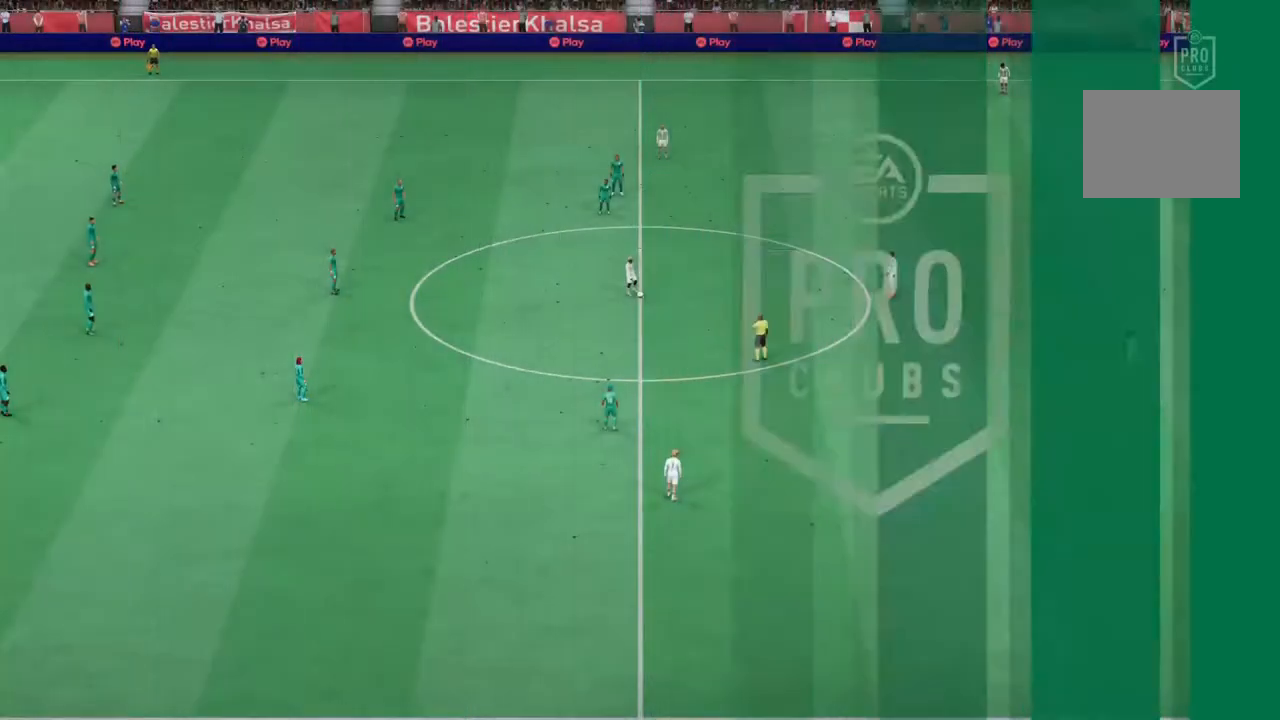
{"buttons": [], "left_stick": "center", "right_stick": "center", "events": []}
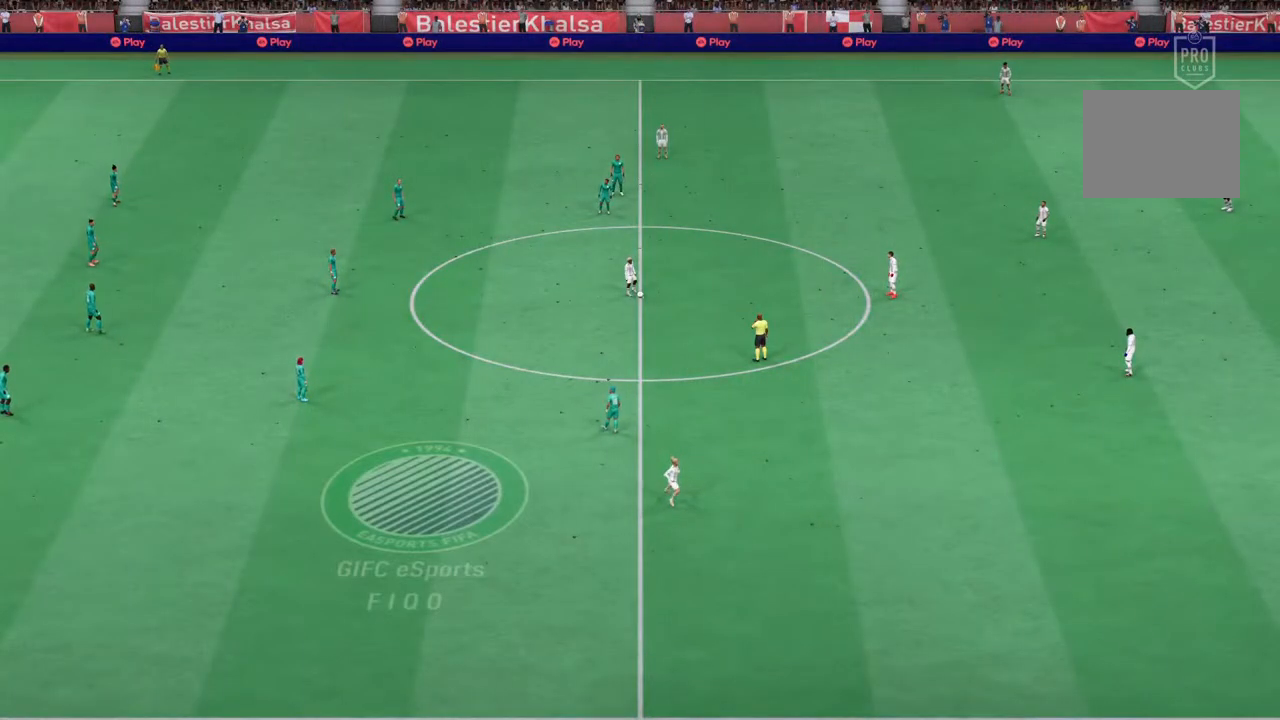
{"buttons": [], "left_stick": "center", "right_stick": "center", "events": []}
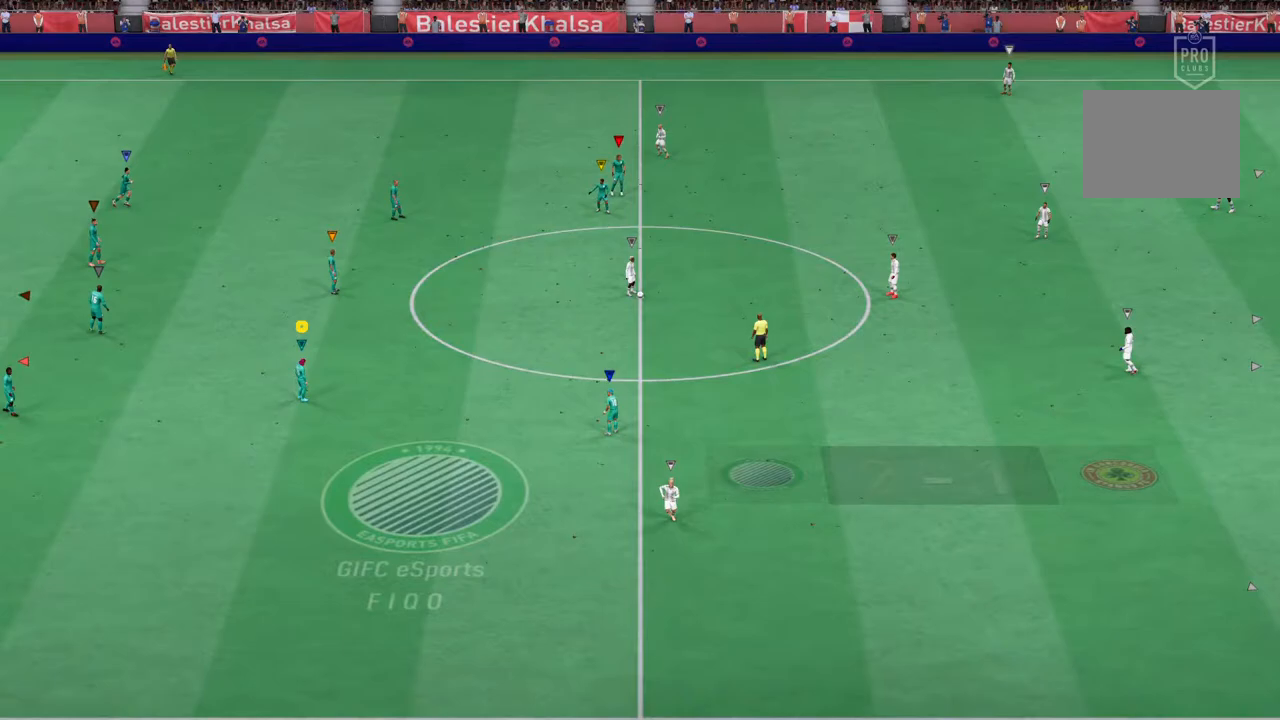
{"buttons": [], "left_stick": "right", "right_stick": "center", "events": [[367, "left_stick", "right"]]}
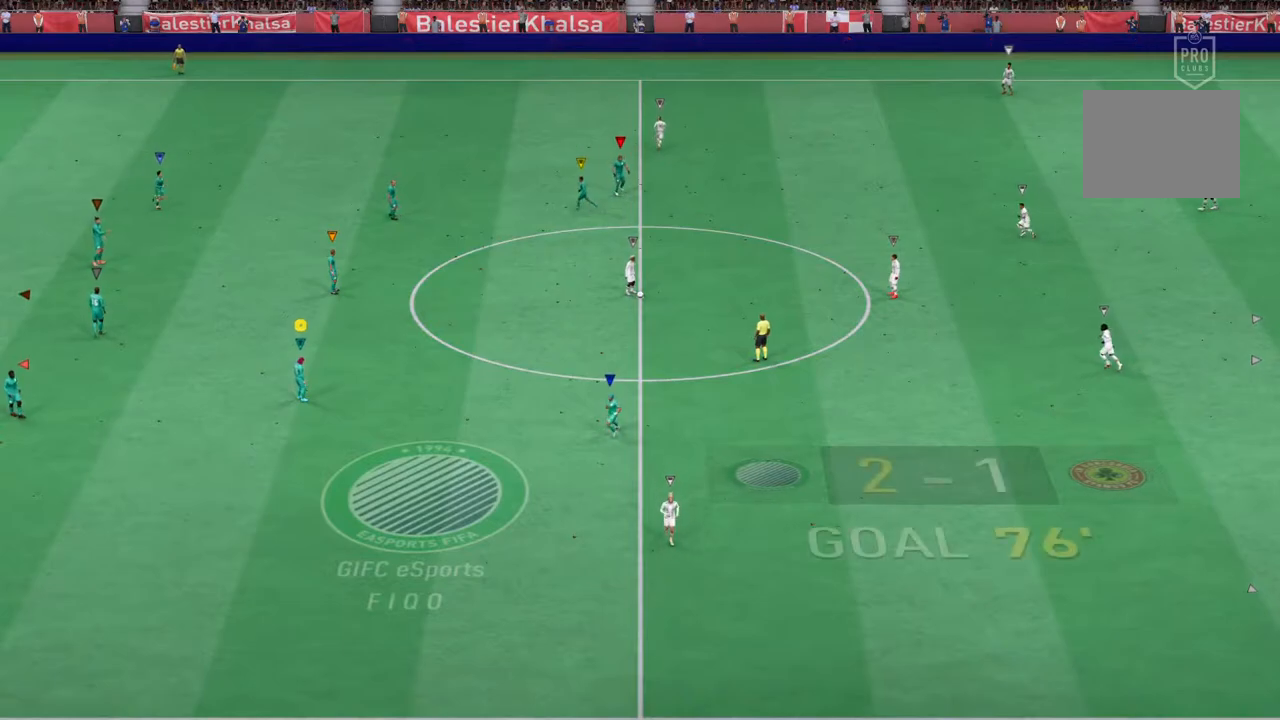
{"buttons": [], "left_stick": "right", "right_stick": "center", "events": []}
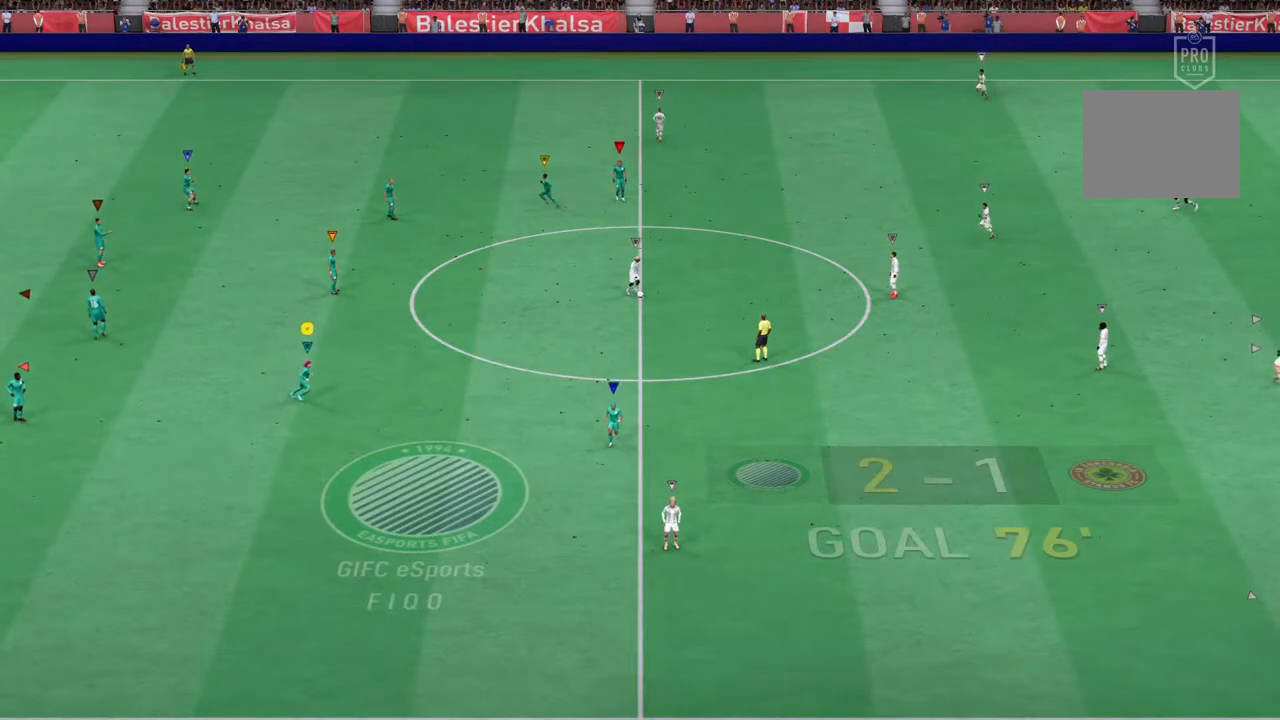
{"buttons": [], "left_stick": "right", "right_stick": "center", "events": [[150, "left_stick", "center"], [467, "left_stick", "right"]]}
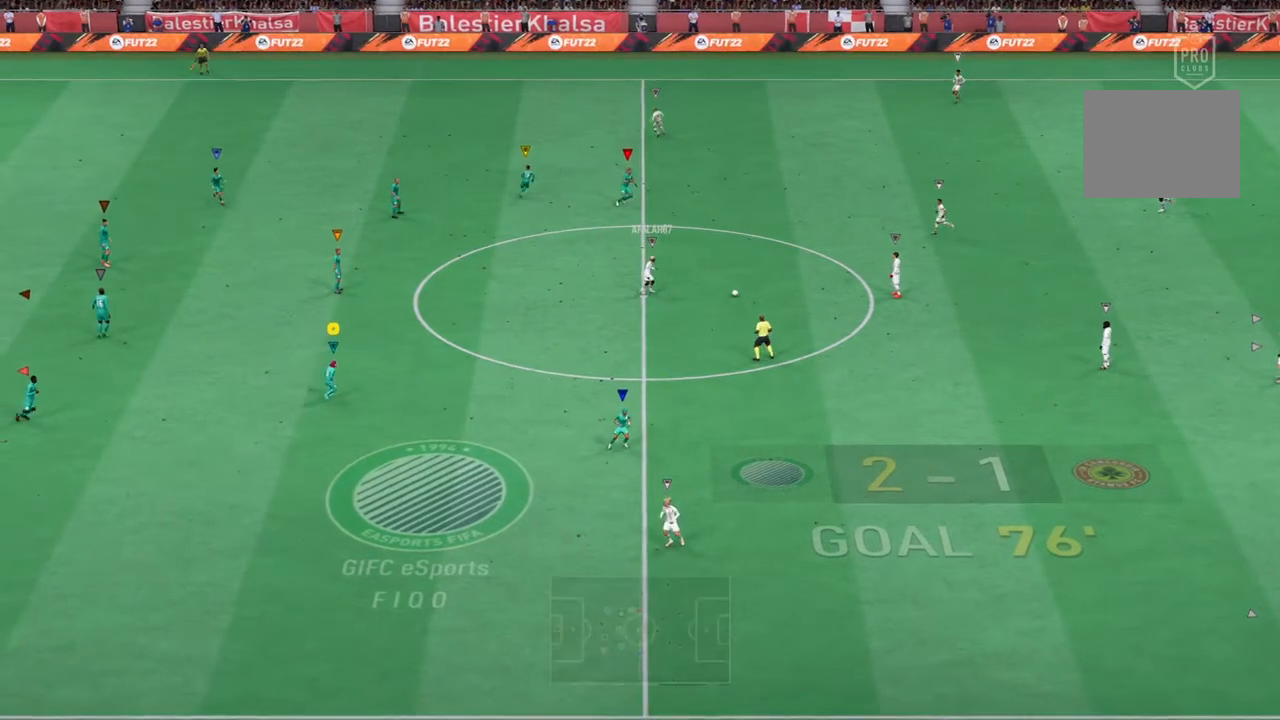
{"buttons": [], "left_stick": "right", "right_stick": "center", "events": []}
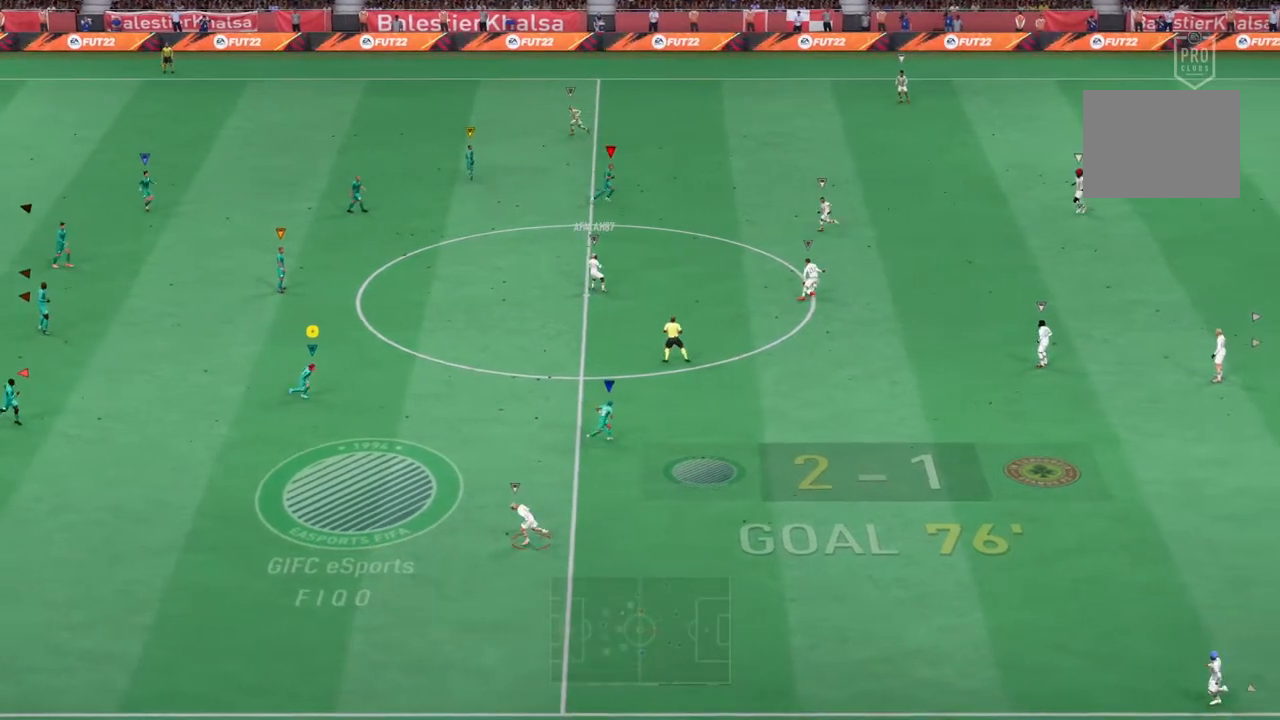
{"buttons": [], "left_stick": "up", "right_stick": "center", "events": [[183, "left_stick", "up-right"], [450, "left_stick", "up"]]}
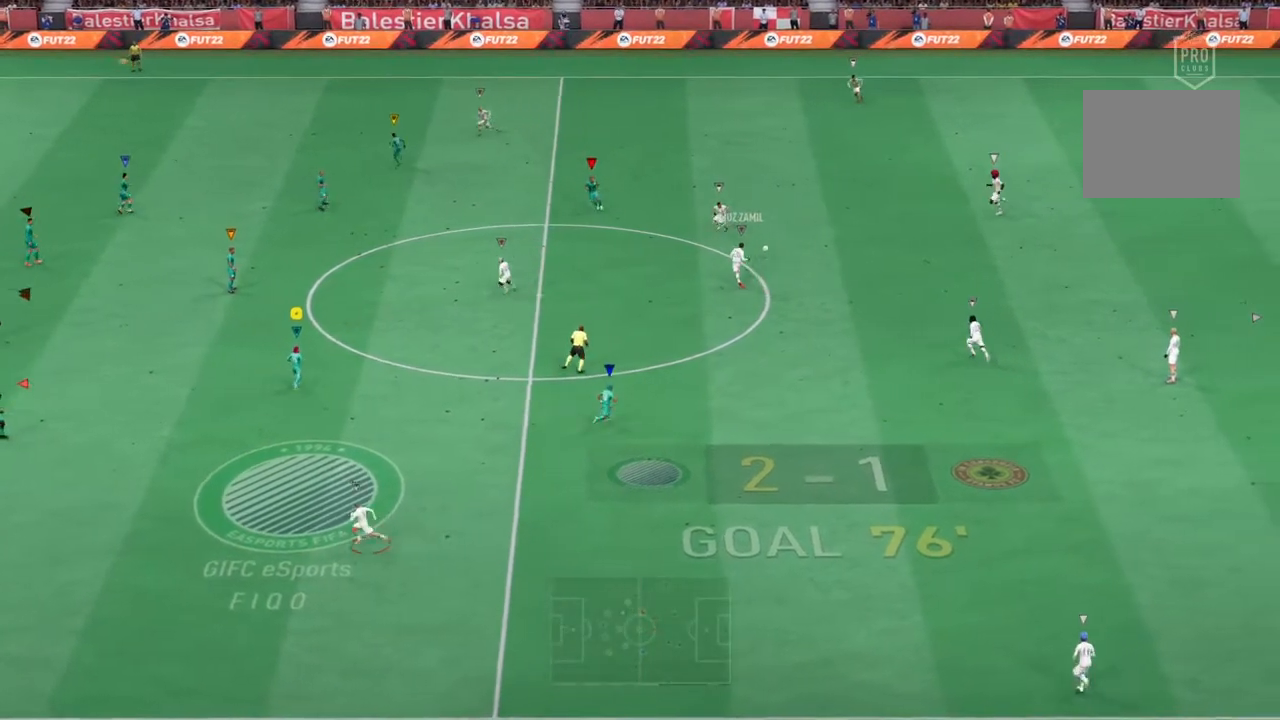
{"buttons": ["R2"], "left_stick": "up-left", "right_stick": "center", "events": [[17, "left_stick", "up-left"], [267, "R2", "down"]]}
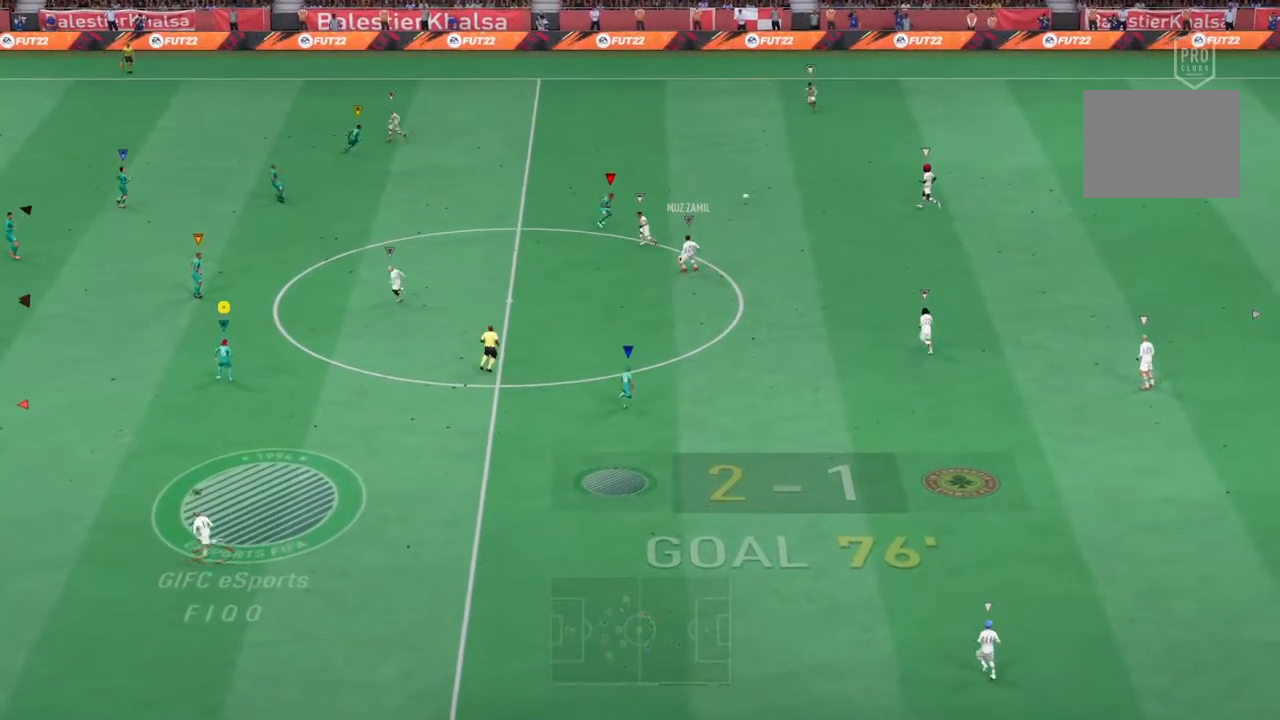
{"buttons": [], "left_stick": "up-left", "right_stick": "center", "events": [[383, "R2", "up"]]}
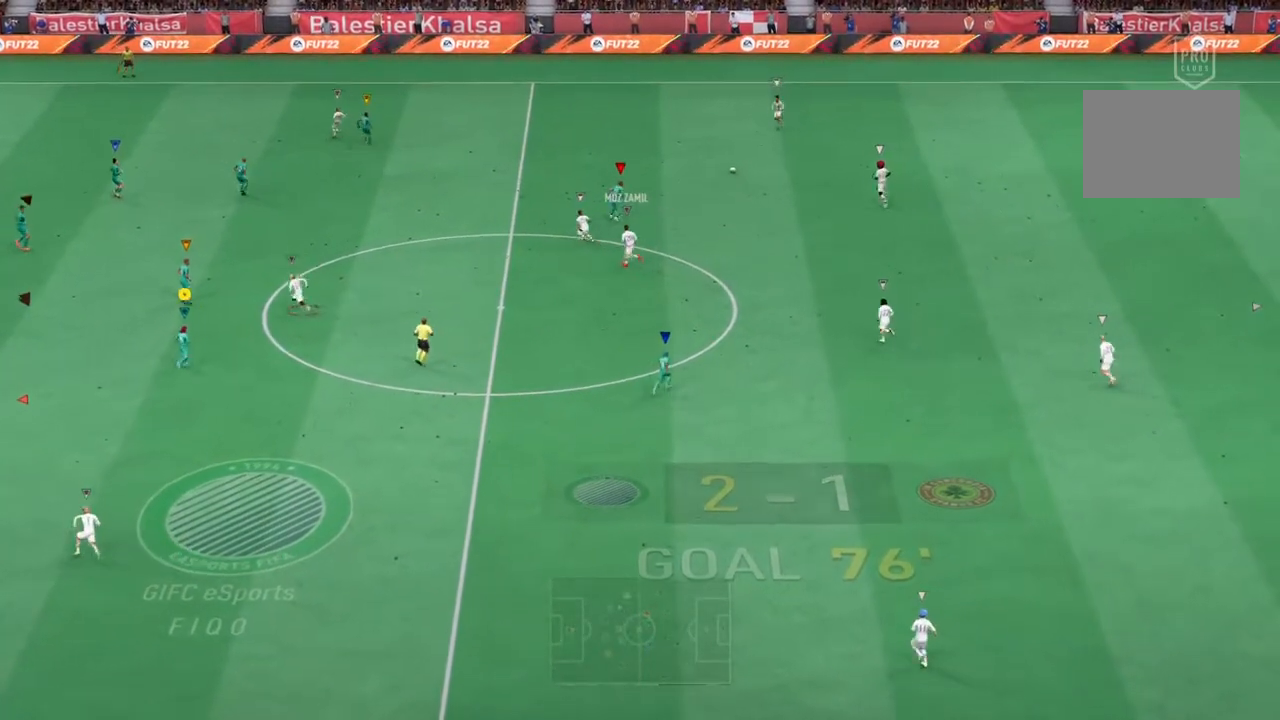
{"buttons": [], "left_stick": "up-left", "right_stick": "center", "events": [[133, "left_stick", "center"], [433, "left_stick", "up-left"]]}
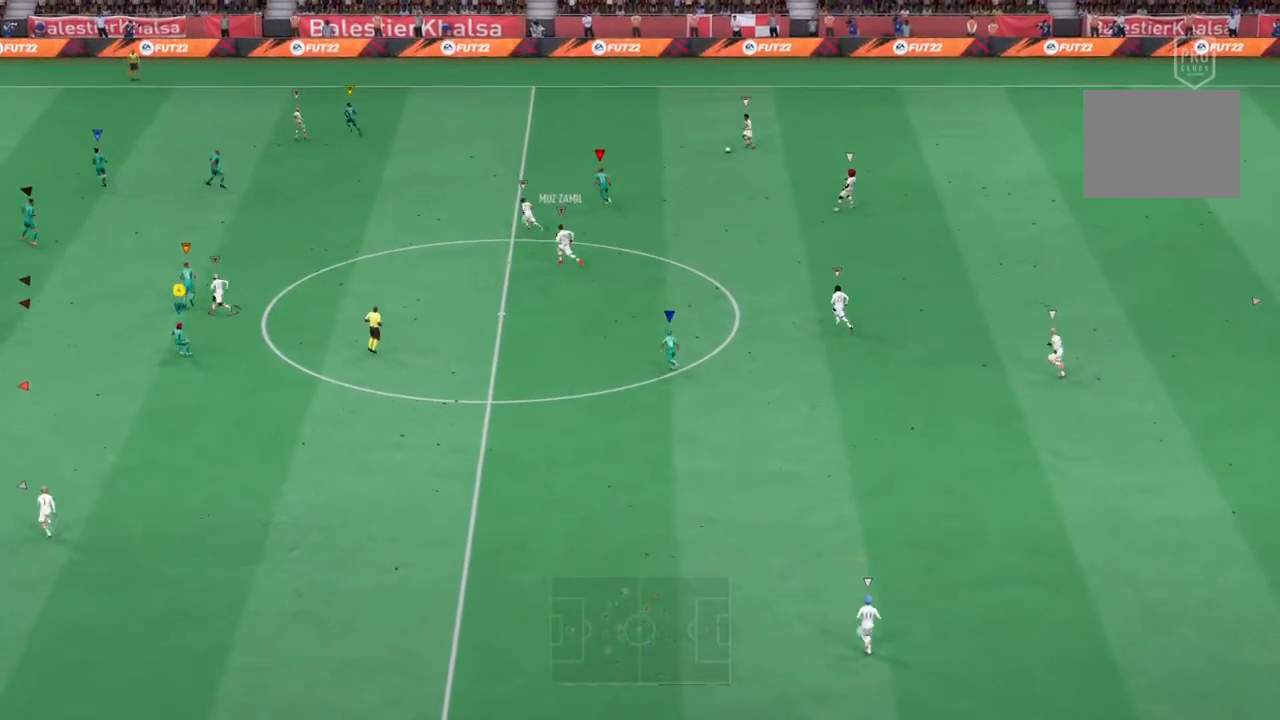
{"buttons": [], "left_stick": "up-left", "right_stick": "center", "events": []}
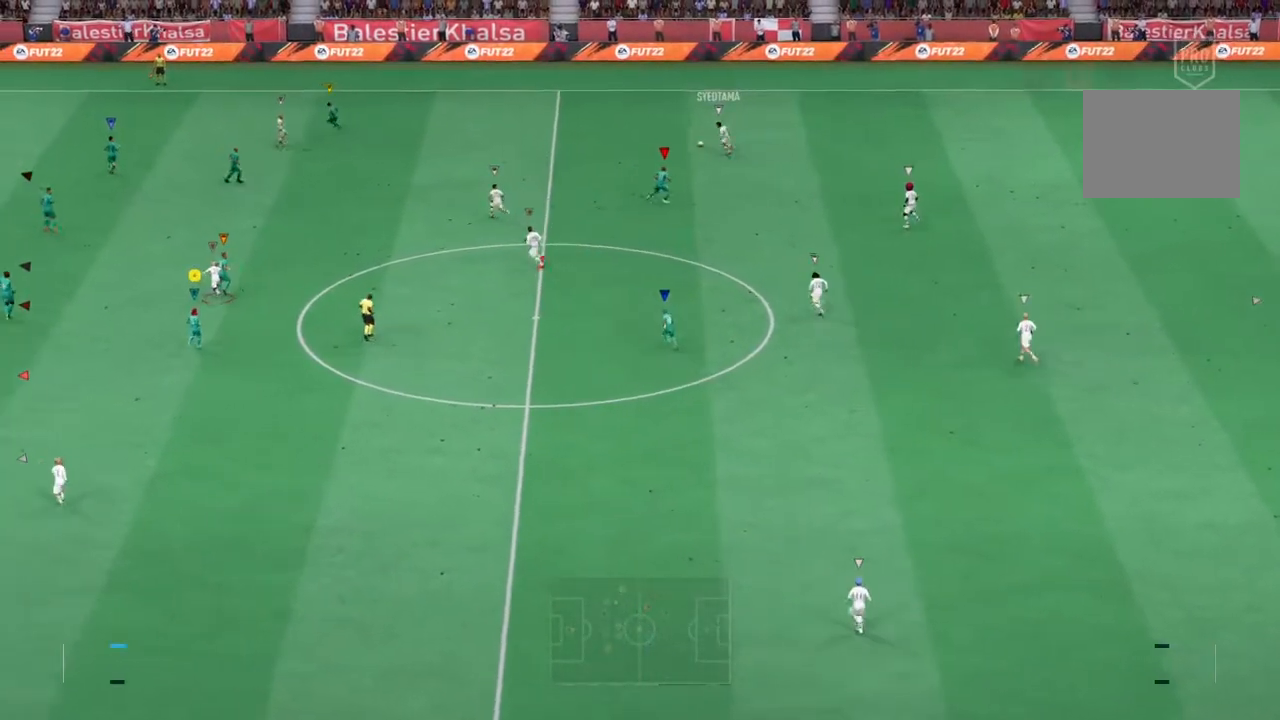
{"buttons": ["R2"], "left_stick": "up-left", "right_stick": "center", "events": [[317, "R2", "down"]]}
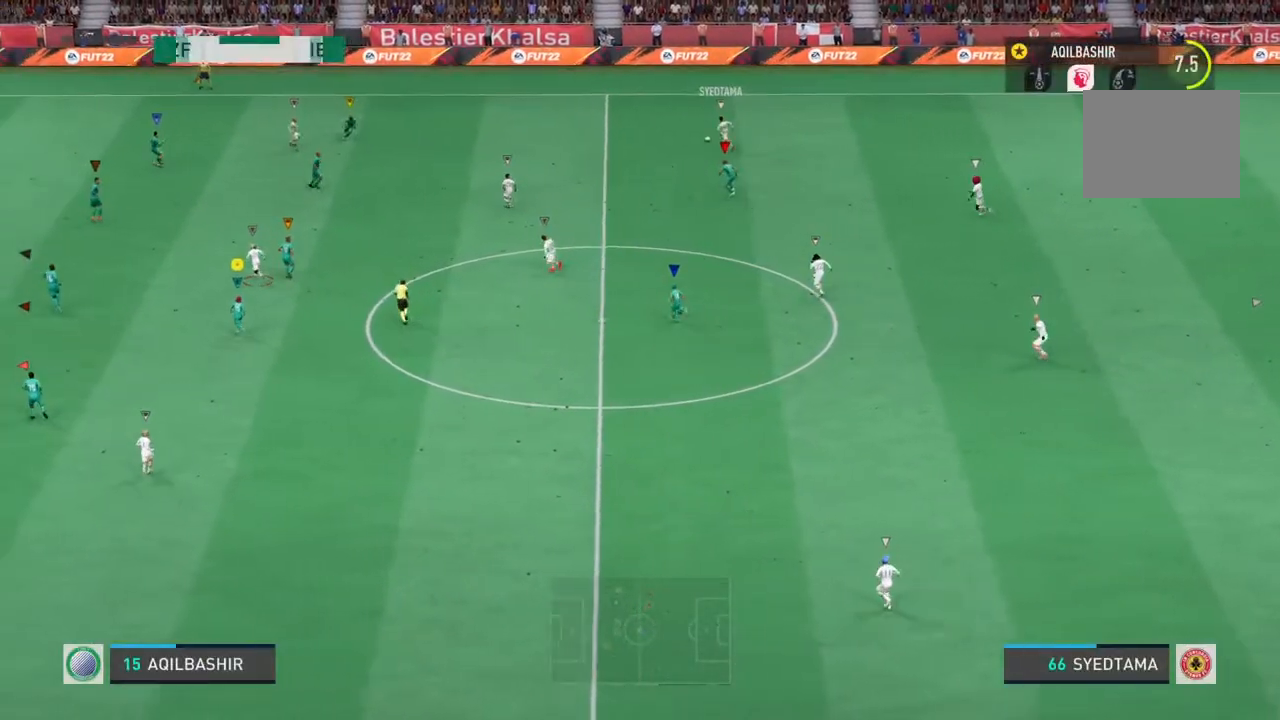
{"buttons": [], "left_stick": "up", "right_stick": "center", "events": [[117, "left_stick", "up"], [183, "R2", "up"]]}
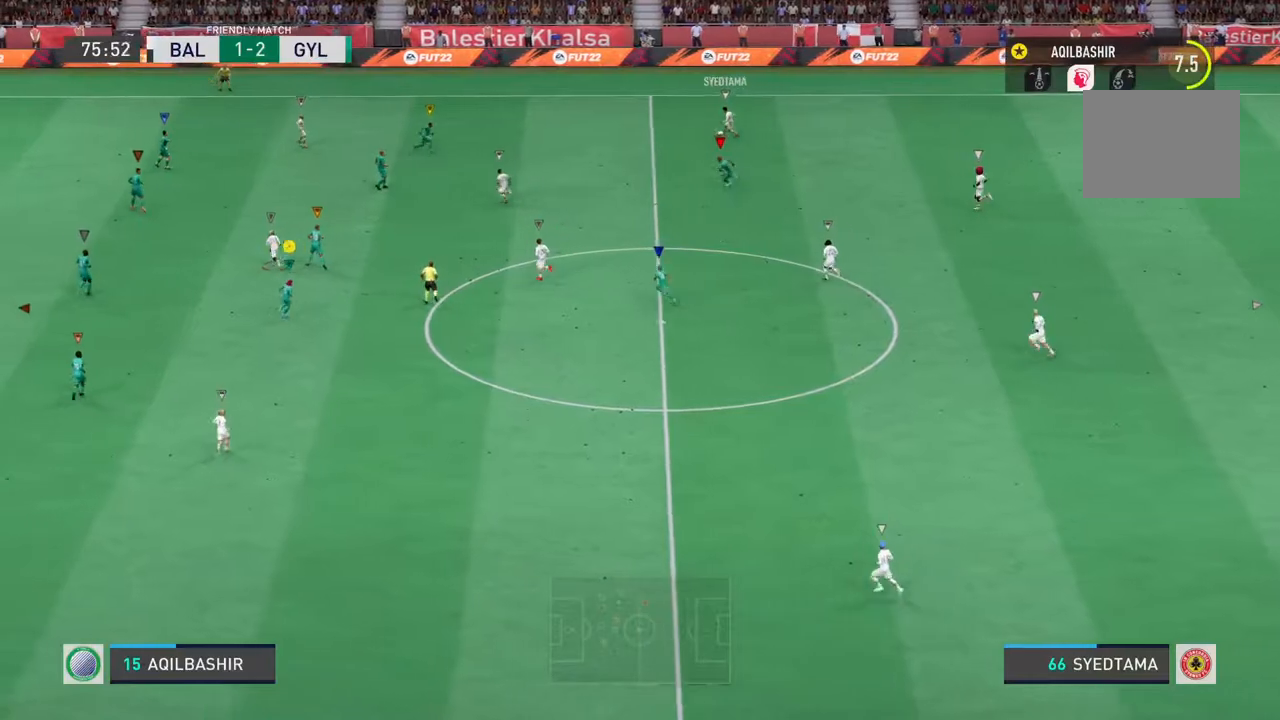
{"buttons": [], "left_stick": "up-left", "right_stick": "center", "events": [[483, "left_stick", "up-left"]]}
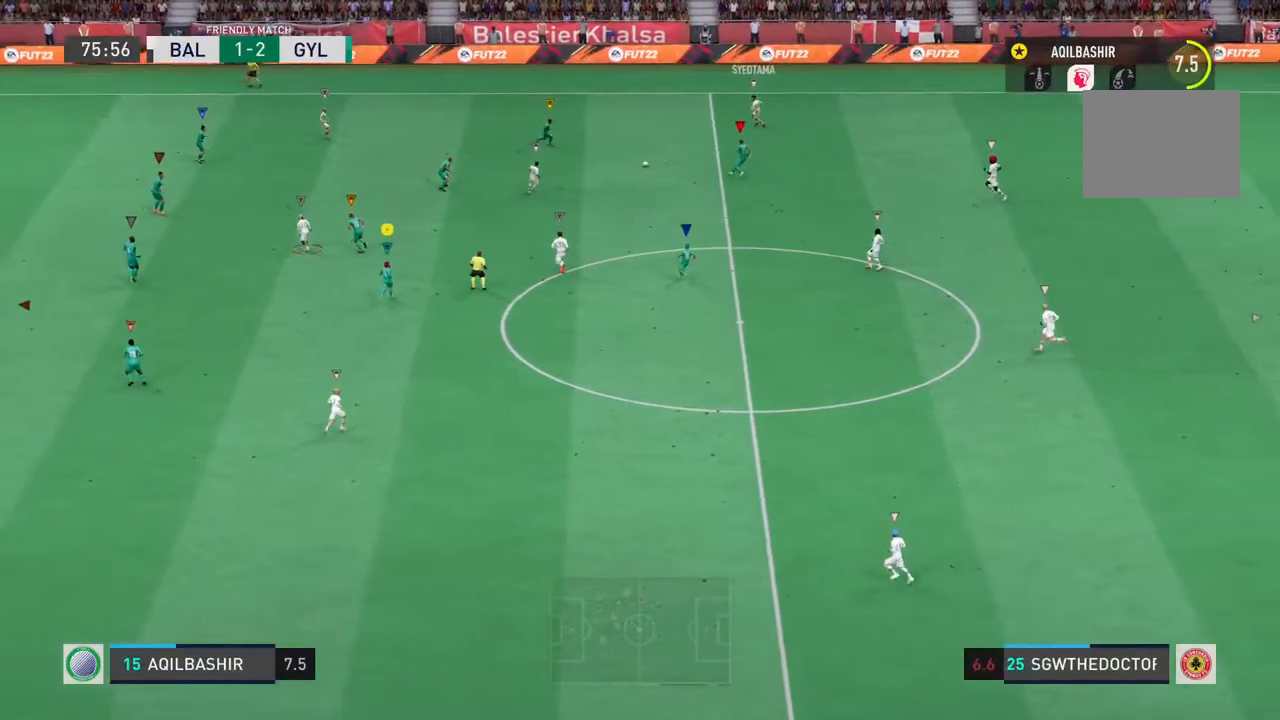
{"buttons": [], "left_stick": "up", "right_stick": "center", "events": [[150, "left_stick", "left"], [500, "left_stick", "up"]]}
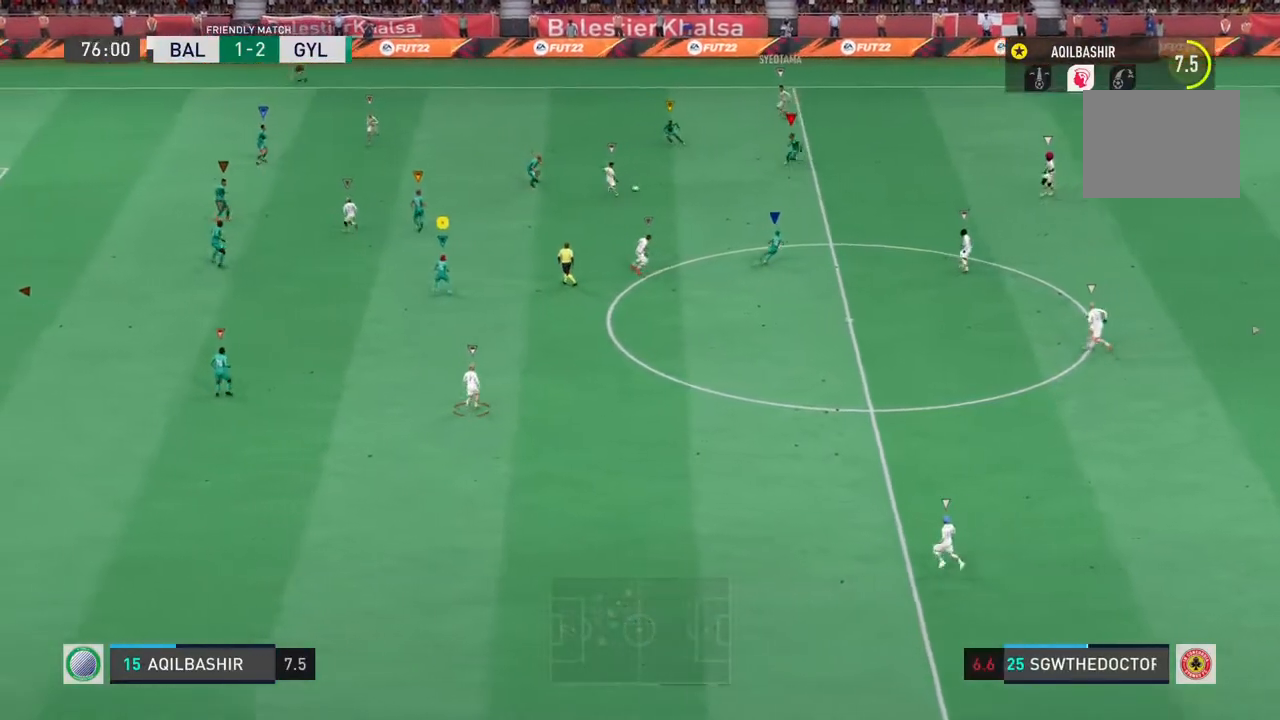
{"buttons": [], "left_stick": "right", "right_stick": "center", "events": [[100, "left_stick", "up-right"], [233, "left_stick", "right"]]}
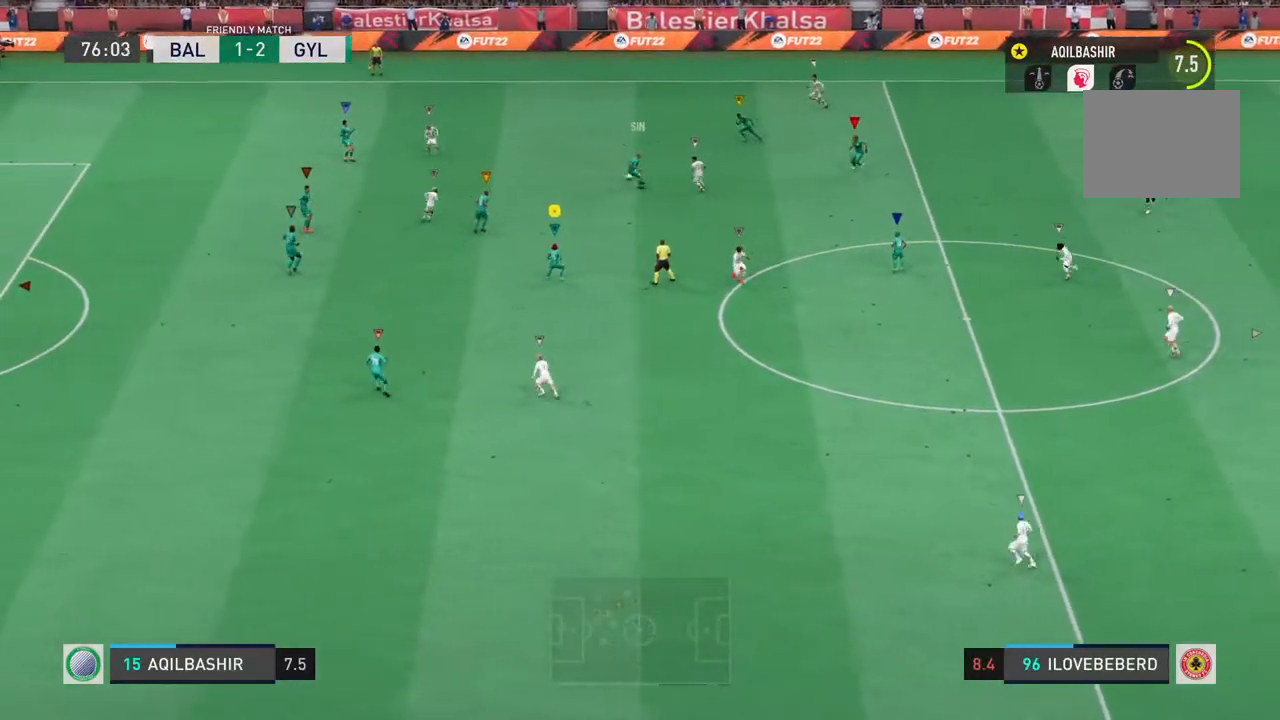
{"buttons": ["R2"], "left_stick": "down", "right_stick": "center", "events": [[33, "left_stick", "down-left"], [217, "R2", "down"], [433, "left_stick", "down"]]}
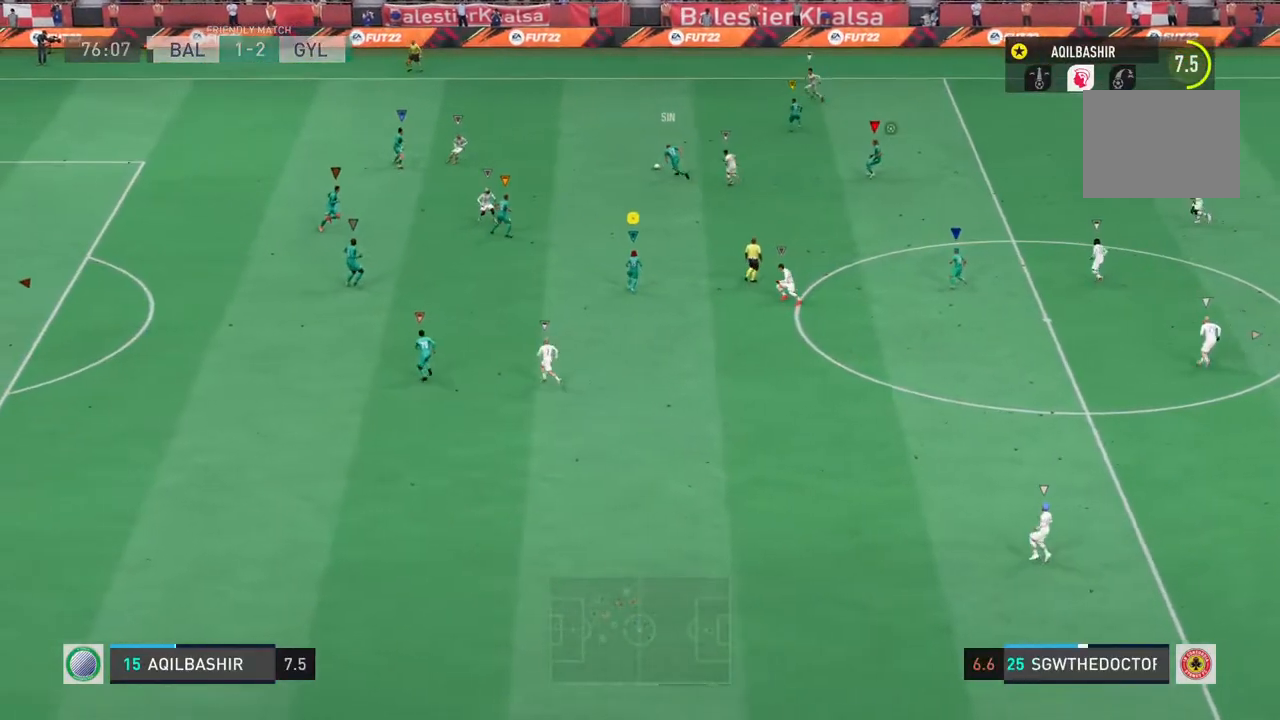
{"buttons": ["R2"], "left_stick": "down-right", "right_stick": "center", "events": [[33, "left_stick", "down-right"]]}
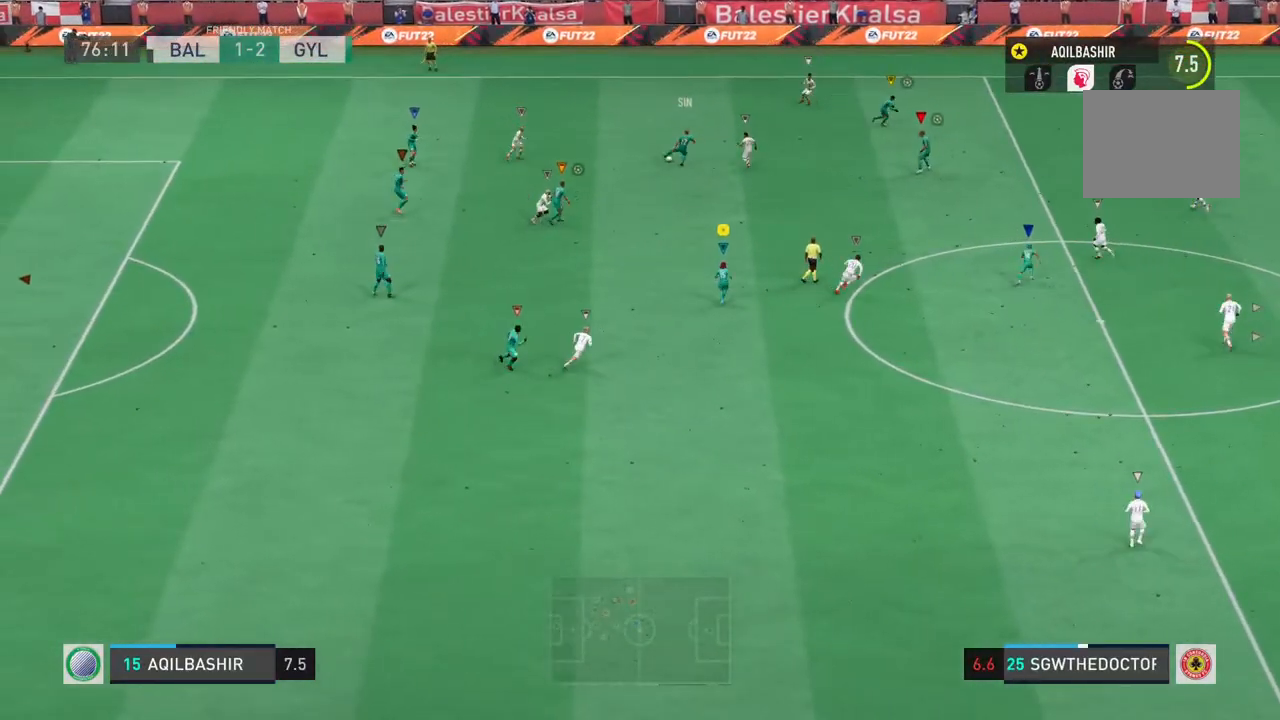
{"buttons": ["R2"], "left_stick": "down-right", "right_stick": "center", "events": []}
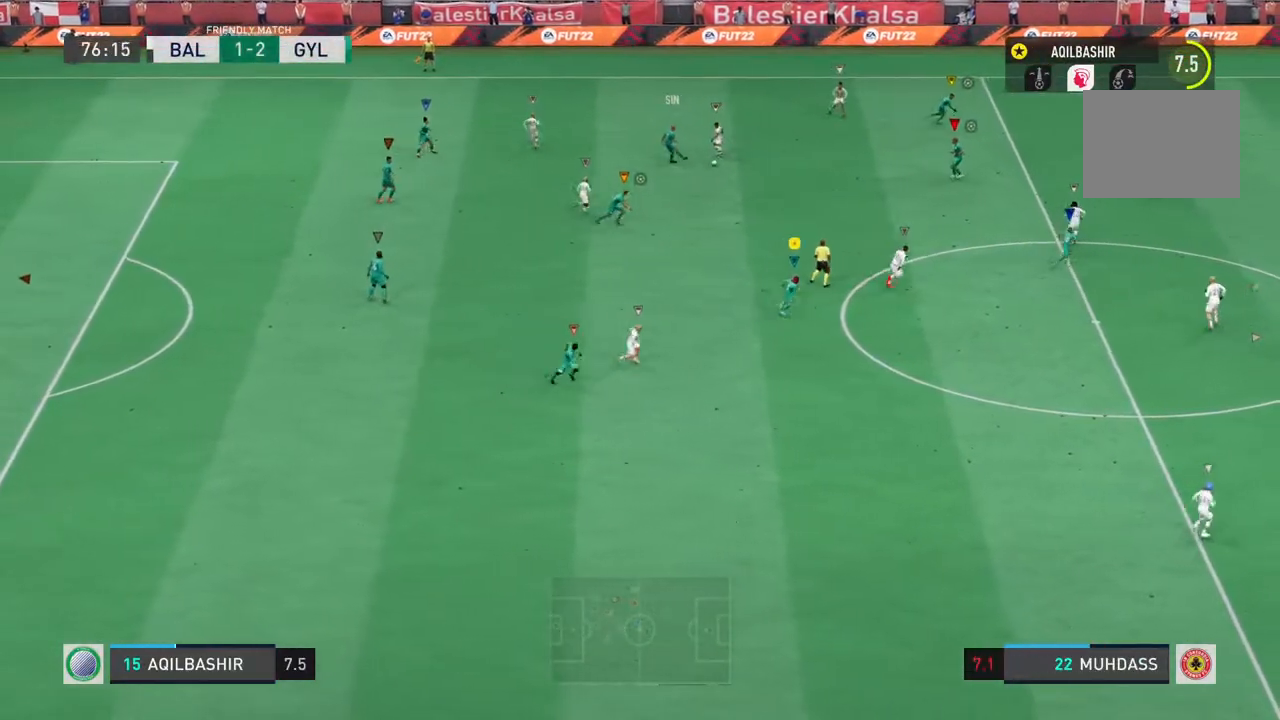
{"buttons": ["R2"], "left_stick": "right", "right_stick": "center", "events": [[117, "R2", "up"], [250, "left_stick", "right"], [500, "R2", "down"]]}
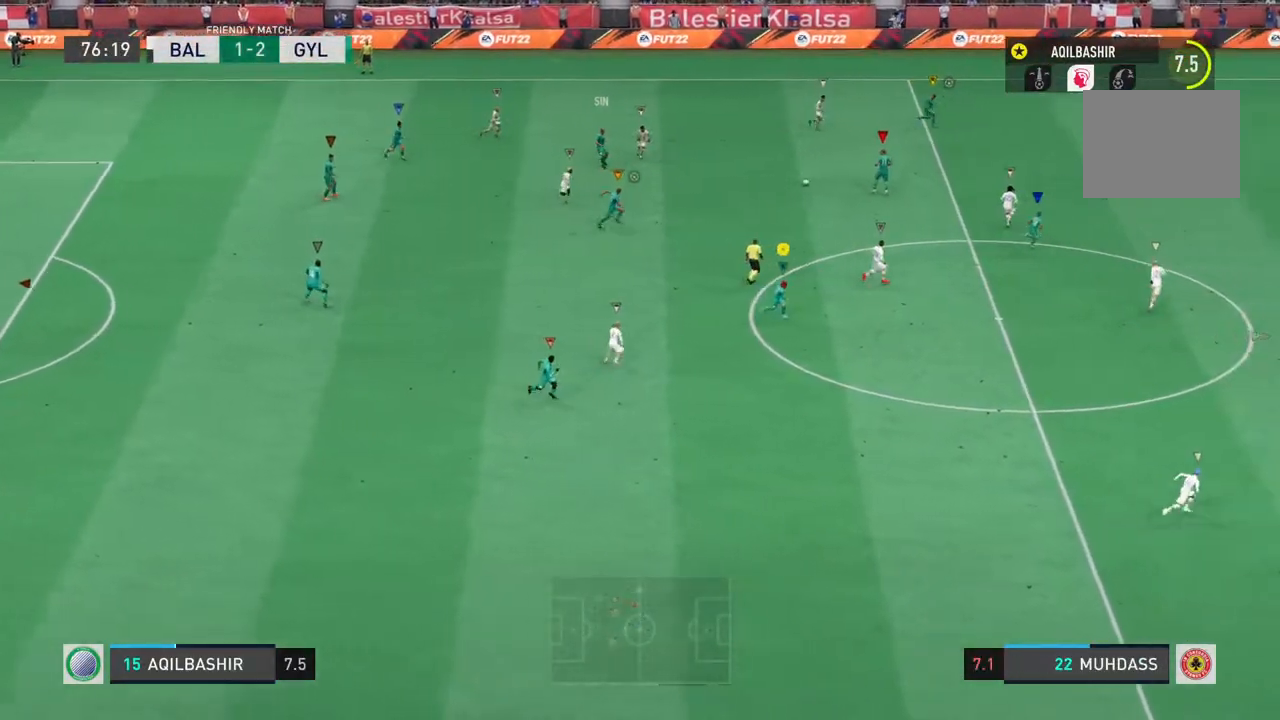
{"buttons": ["R2"], "left_stick": "right", "right_stick": "center", "events": []}
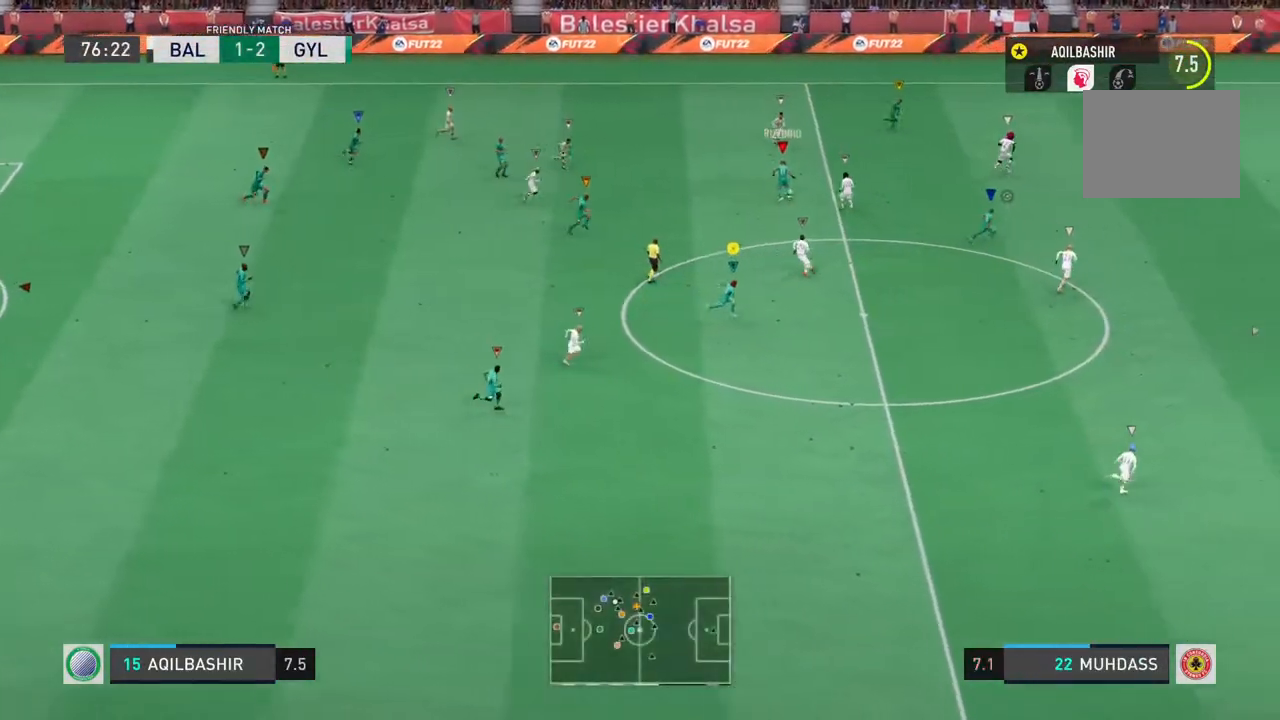
{"buttons": ["R2"], "left_stick": "right", "right_stick": "center", "events": []}
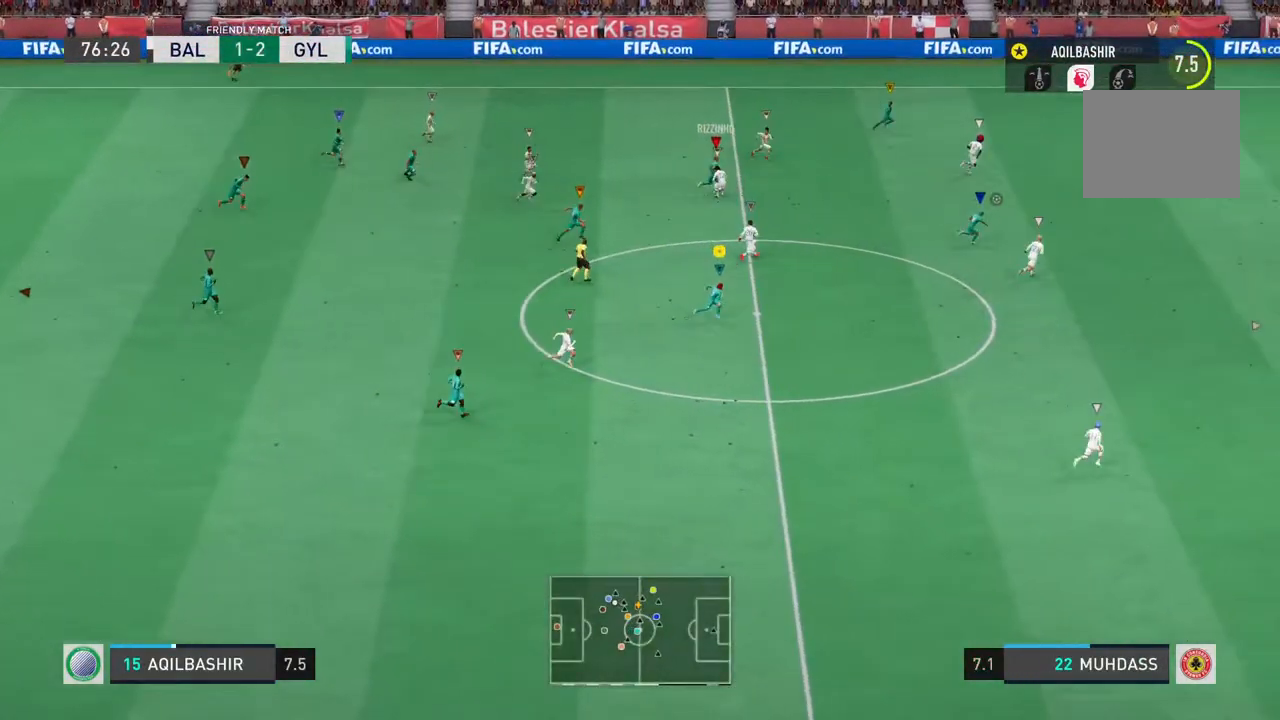
{"buttons": [], "left_stick": "right", "right_stick": "center", "events": [[283, "R2", "up"]]}
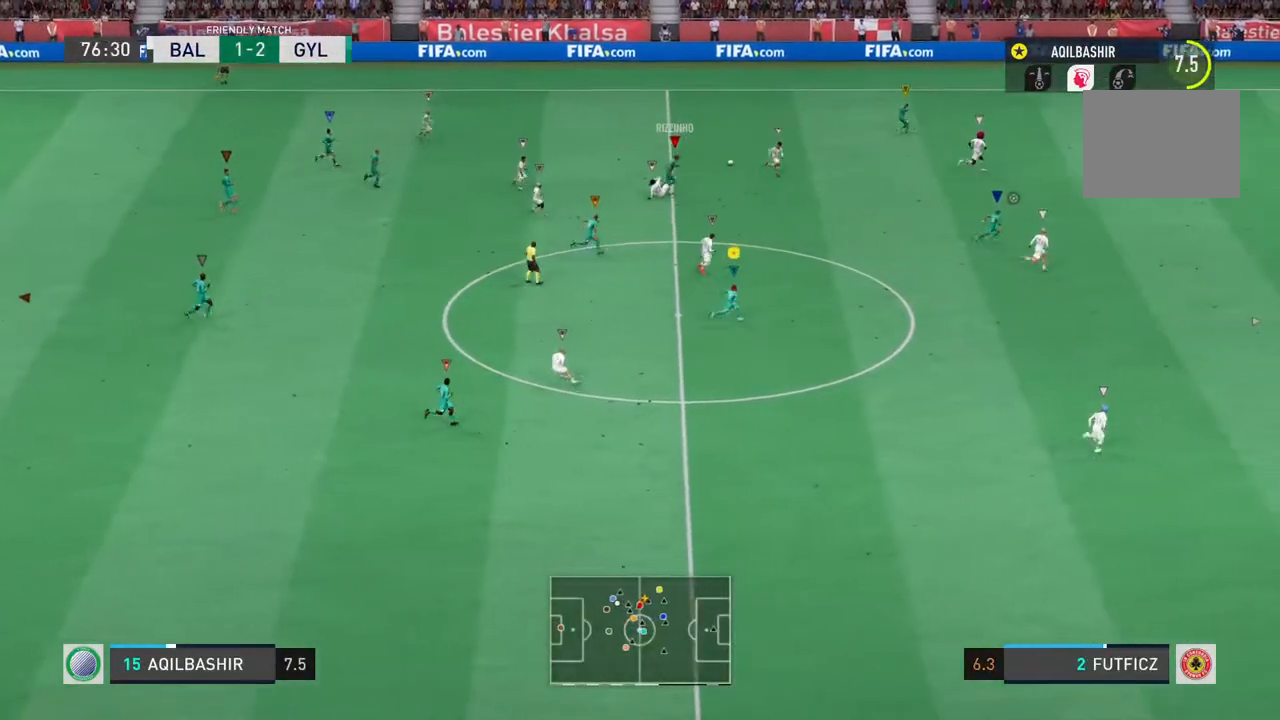
{"buttons": [], "left_stick": "up-left", "right_stick": "center", "events": [[167, "left_stick", "up"], [250, "left_stick", "up-left"]]}
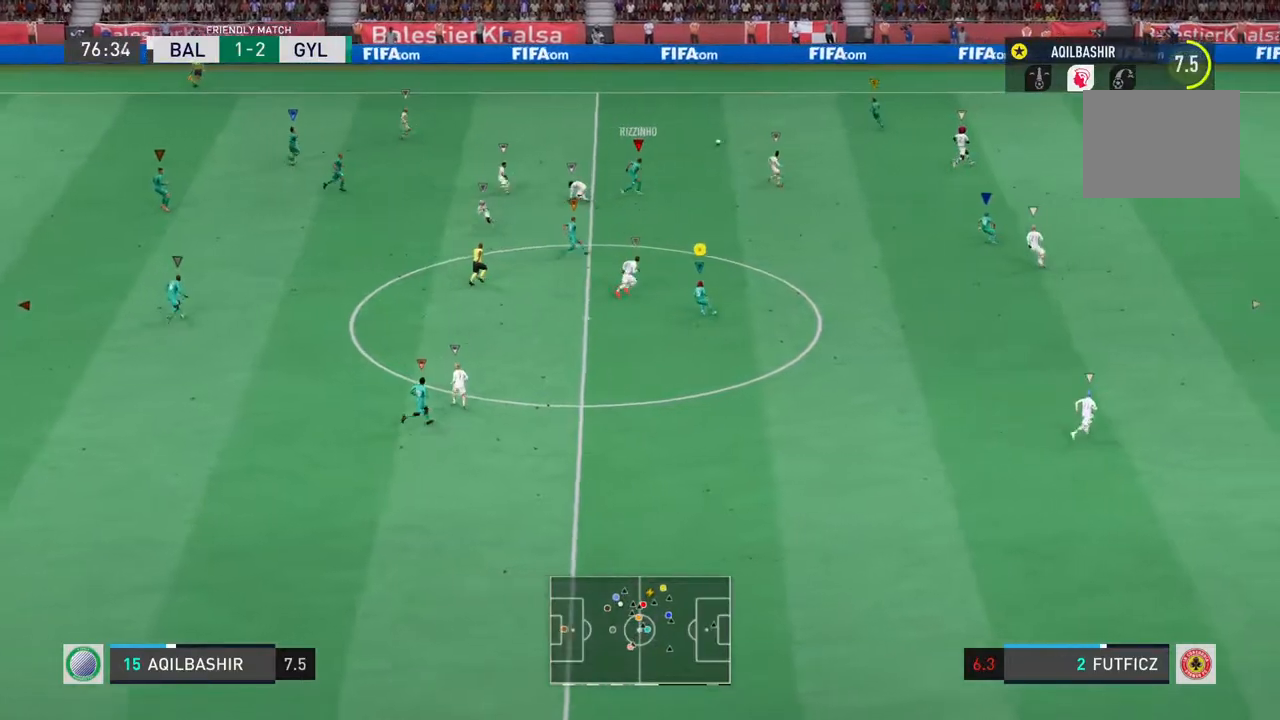
{"buttons": [], "left_stick": "up-right", "right_stick": "center", "events": [[83, "left_stick", "up-right"]]}
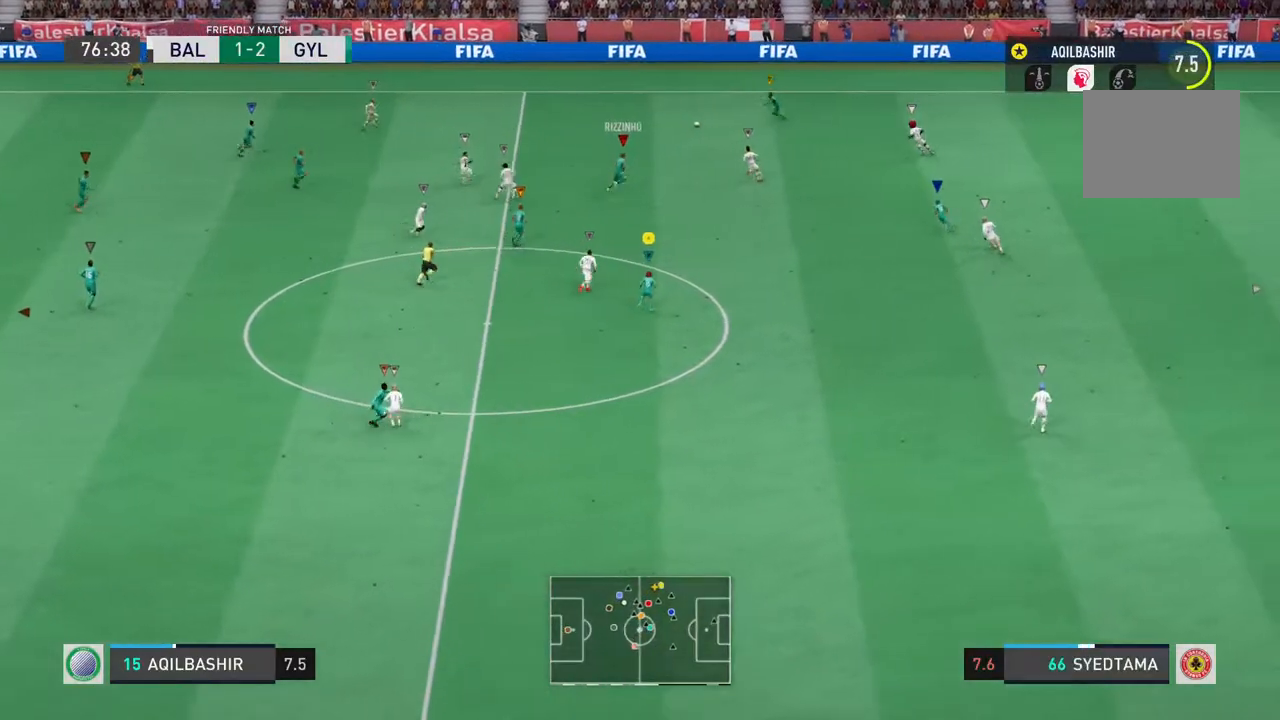
{"buttons": [], "left_stick": "up-right", "right_stick": "center", "events": []}
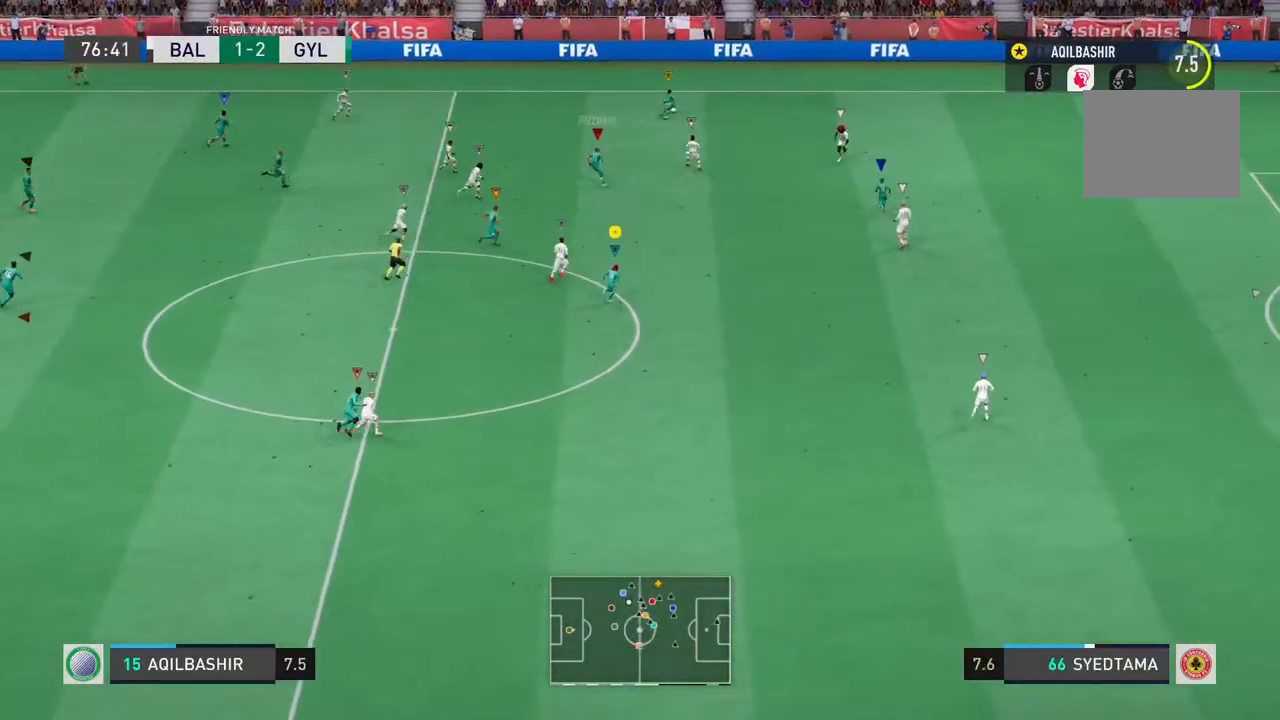
{"buttons": ["R2"], "left_stick": "up-right", "right_stick": "center", "events": [[350, "R2", "down"]]}